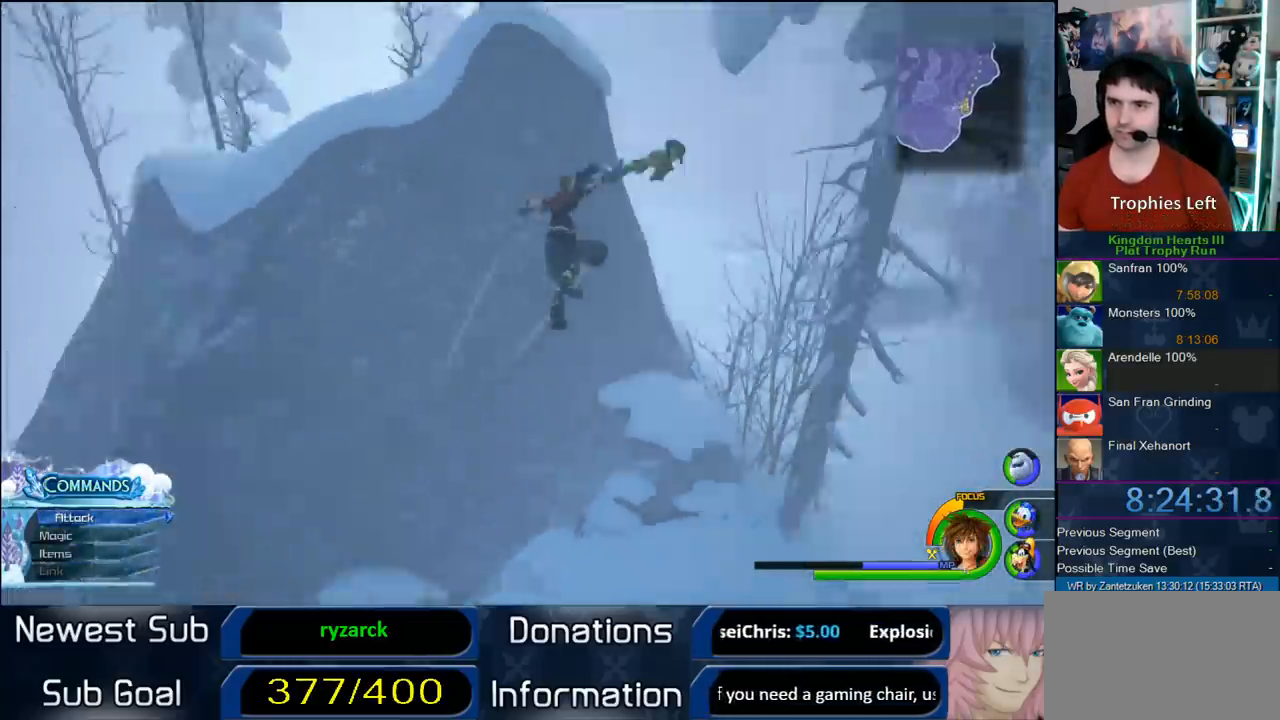
Gameplay with a controller (PlayStation layout); each line is a JSON object with the inputs held at the frame after it. "events" lists button and stick changes between this image and that frame as [ms after this image, input, new state], when the widget could be followed in between.
{"buttons": [], "left_stick": "up-left", "right_stick": "center", "events": [[350, "SQUARE", "down"], [383, "left_stick", "up-left"], [450, "SQUARE", "up"]]}
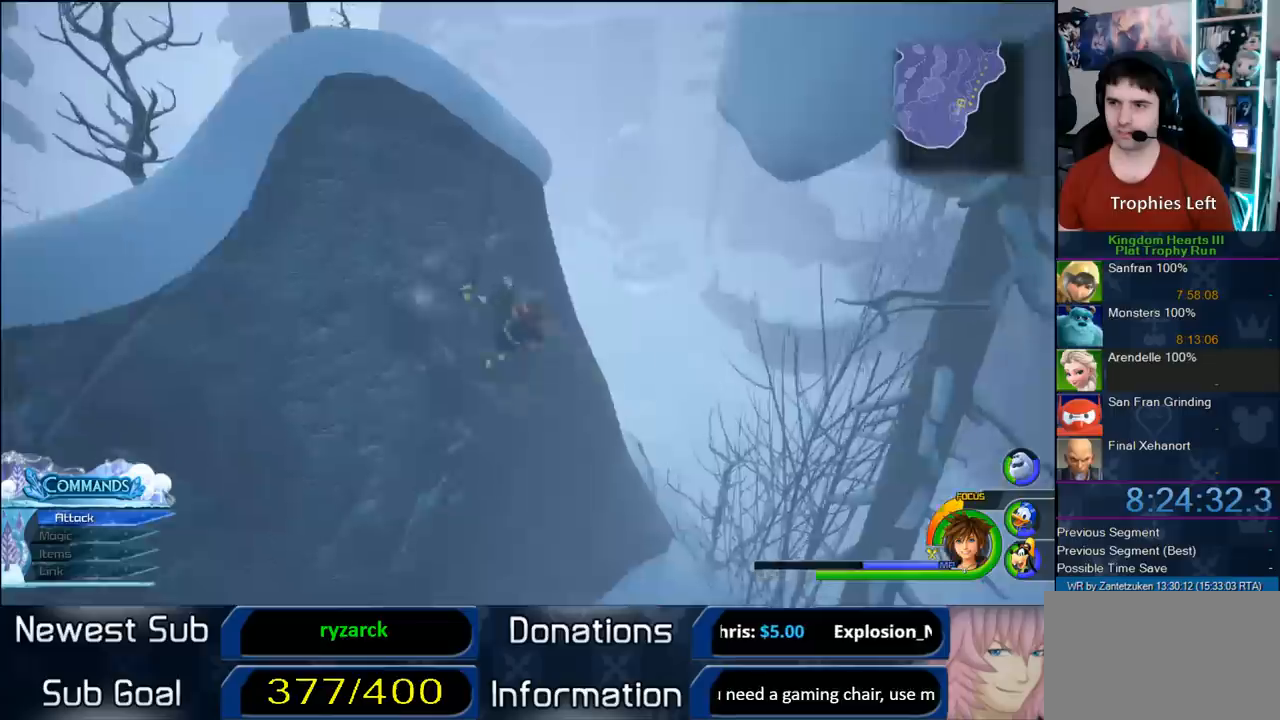
{"buttons": ["CROSS"], "left_stick": "up", "right_stick": "center", "events": [[100, "CROSS", "down"], [100, "left_stick", "up"]]}
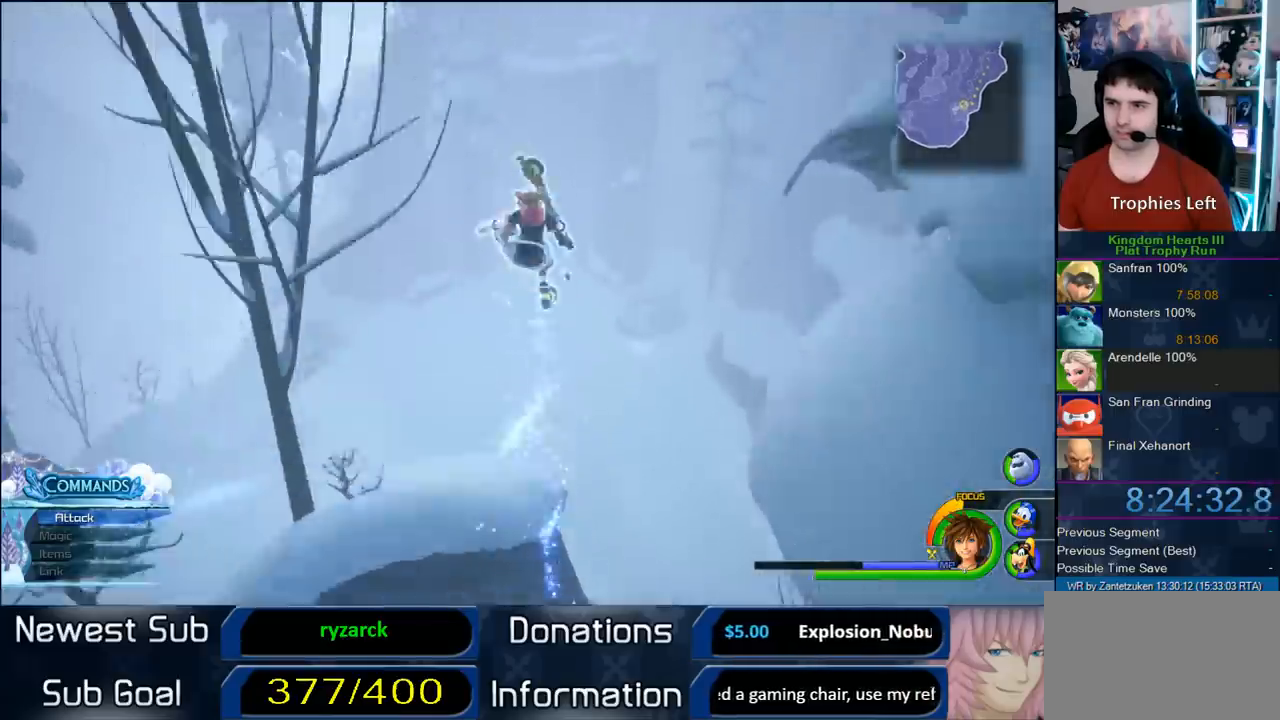
{"buttons": [], "left_stick": "up", "right_stick": "center", "events": [[283, "CROSS", "up"]]}
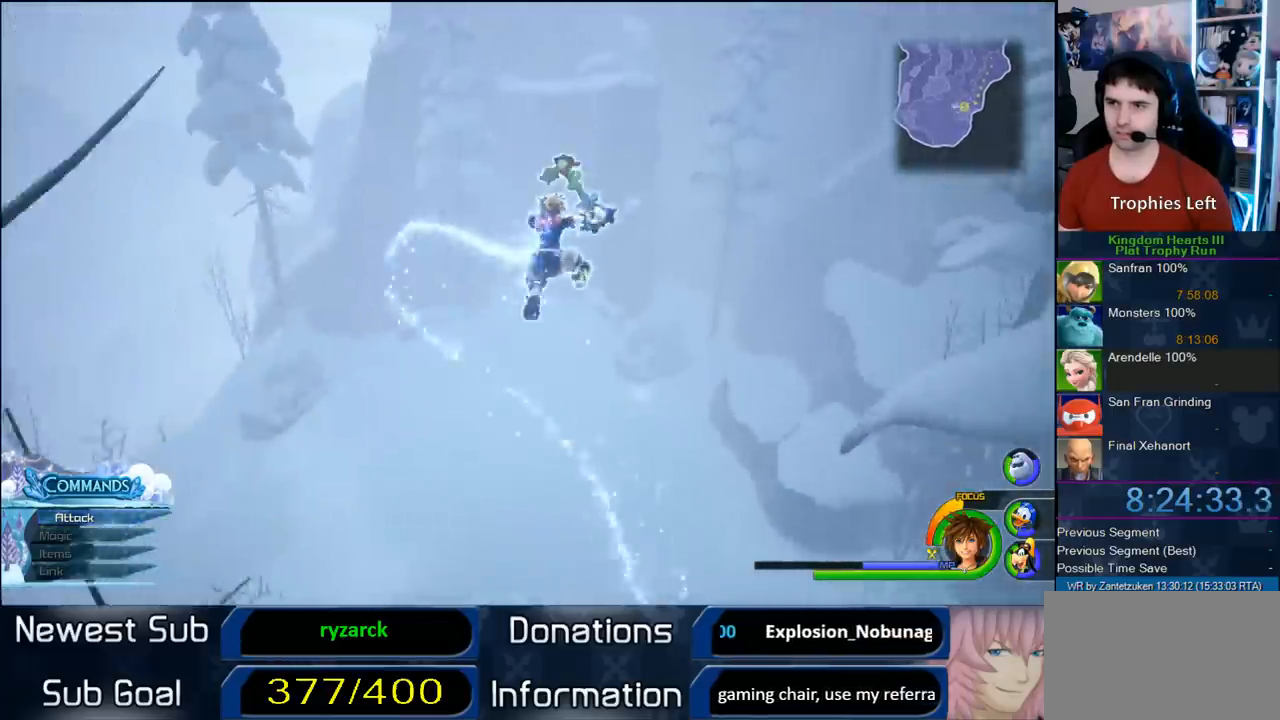
{"buttons": [], "left_stick": "up", "right_stick": "center", "events": [[267, "SQUARE", "down"], [433, "SQUARE", "up"]]}
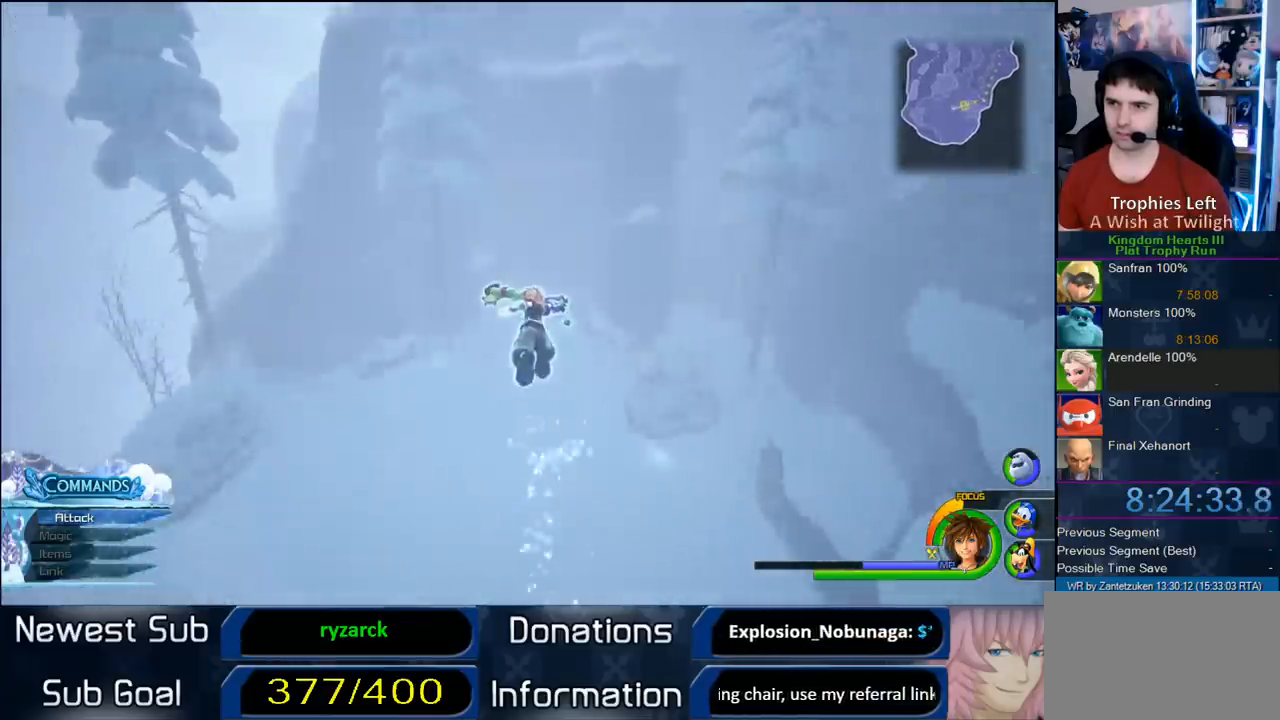
{"buttons": [], "left_stick": "up", "right_stick": "center", "events": [[100, "CIRCLE", "down"], [183, "CIRCLE", "up"], [383, "right_stick", "down"], [483, "right_stick", "center"]]}
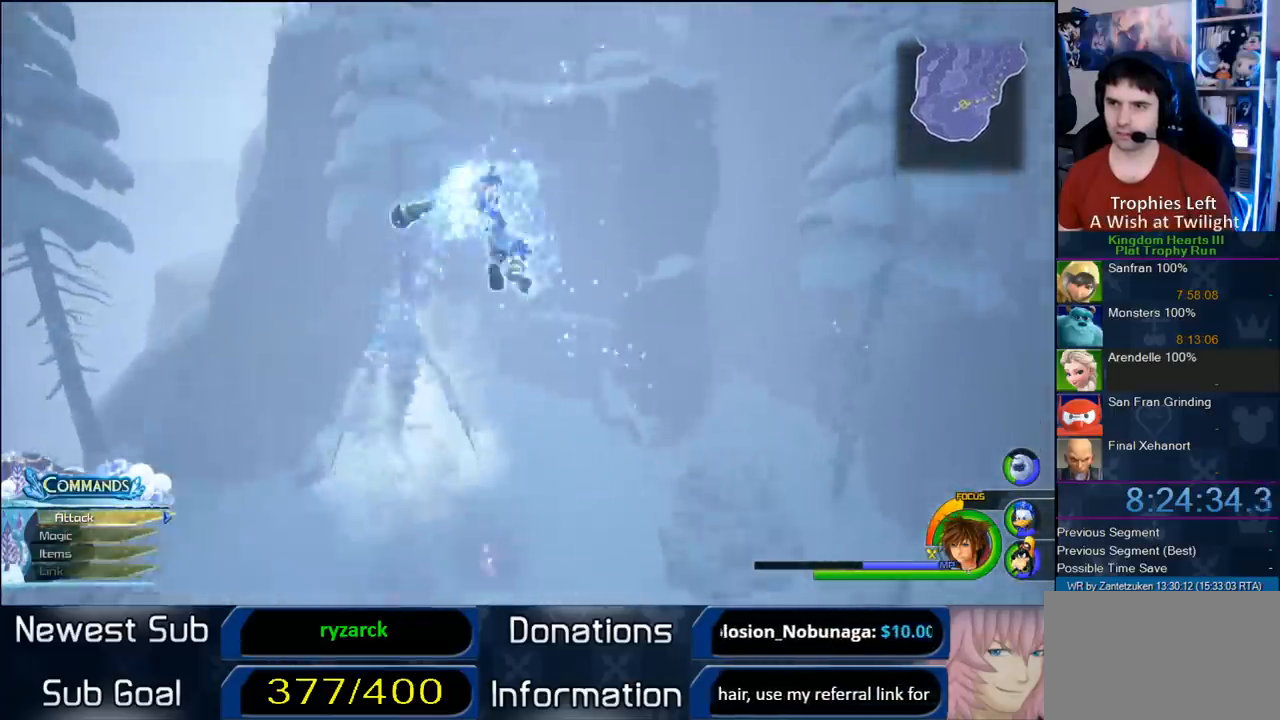
{"buttons": ["SQUARE"], "left_stick": "up-right", "right_stick": "center", "events": [[183, "SQUARE", "down"], [250, "SQUARE", "up"], [300, "SQUARE", "down"], [300, "left_stick", "up-right"]]}
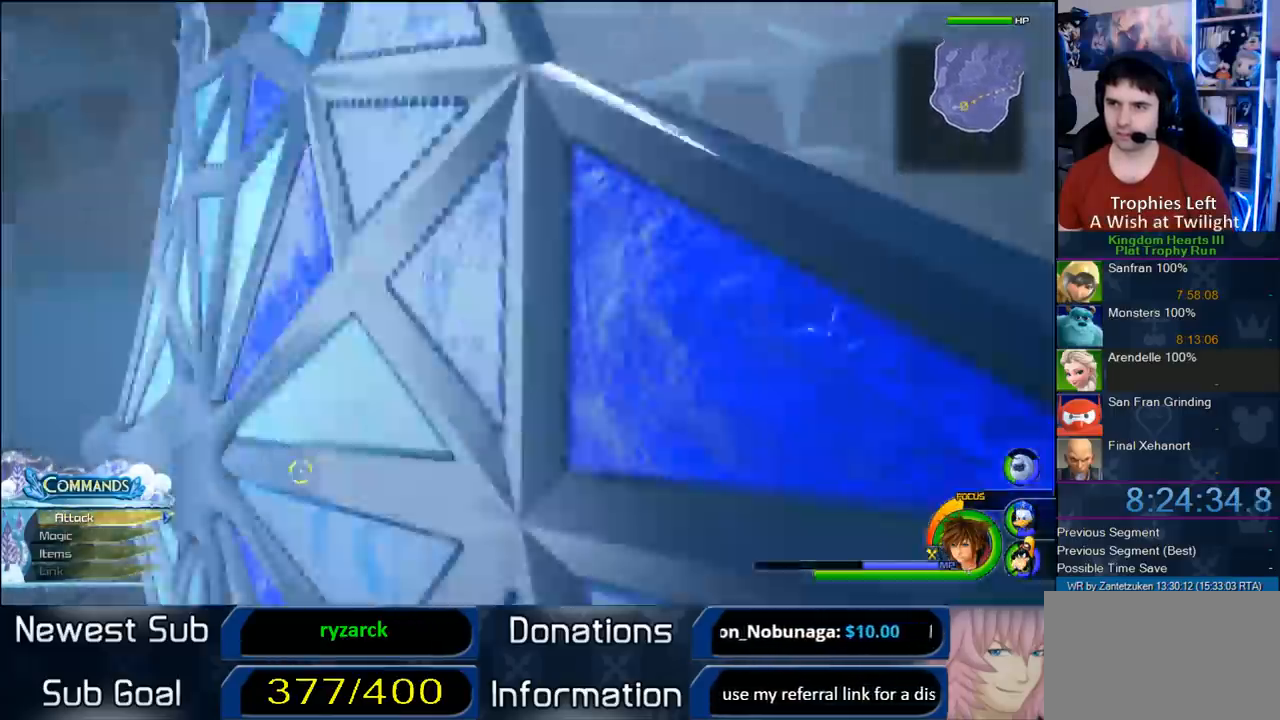
{"buttons": ["CROSS"], "left_stick": "up-right", "right_stick": "center", "events": [[100, "SQUARE", "up"], [333, "CROSS", "down"]]}
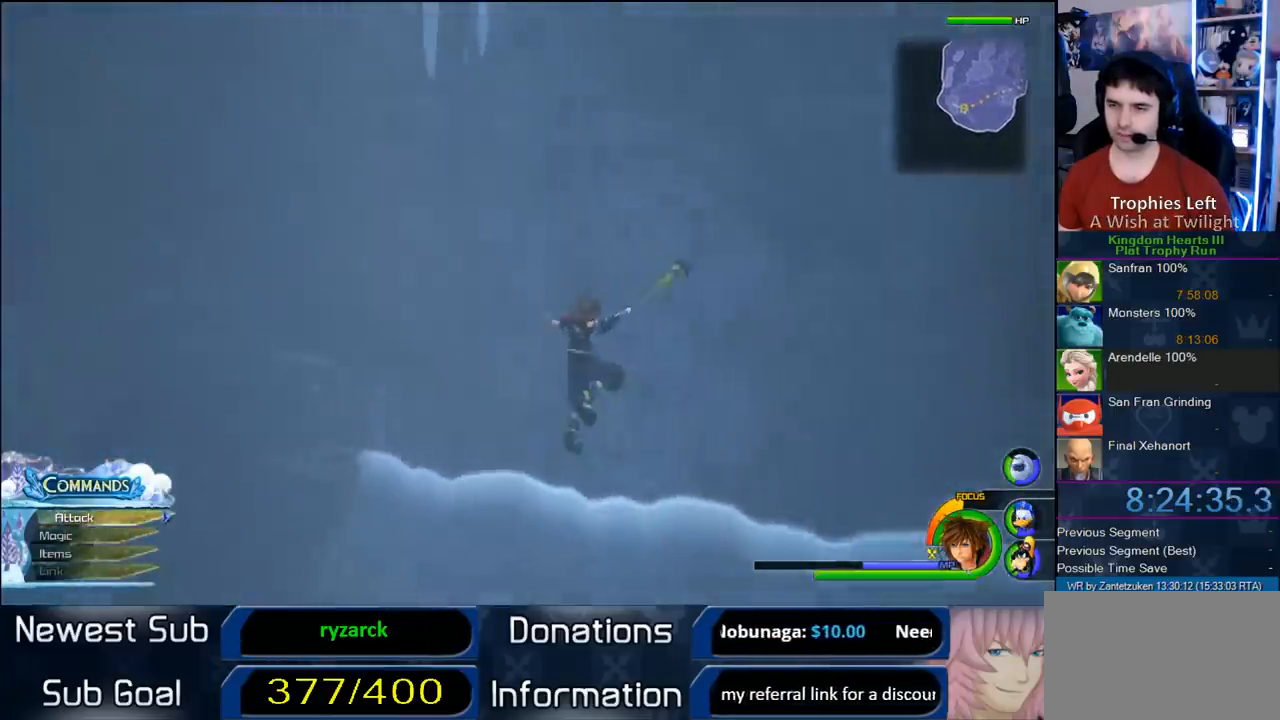
{"buttons": [], "left_stick": "up-right", "right_stick": "center", "events": [[233, "CROSS", "up"], [367, "right_stick", "down-left"], [500, "right_stick", "center"]]}
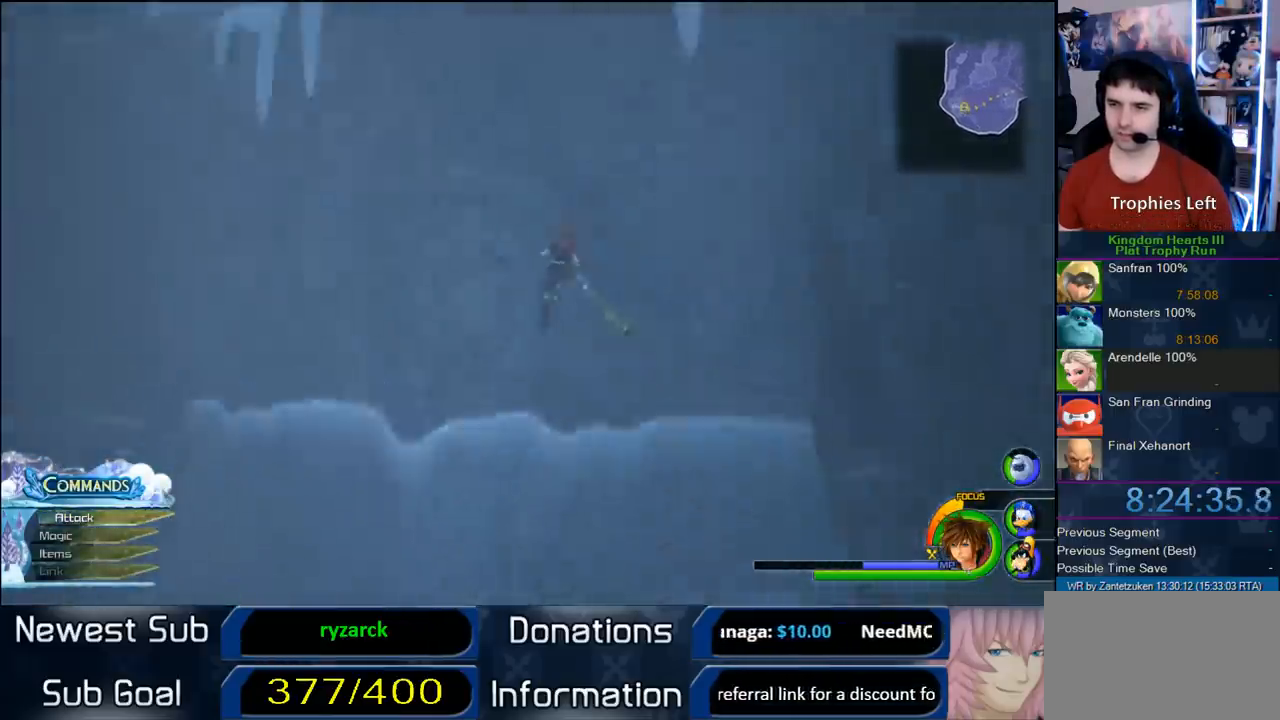
{"buttons": [], "left_stick": "up", "right_stick": "center", "events": [[133, "left_stick", "up"]]}
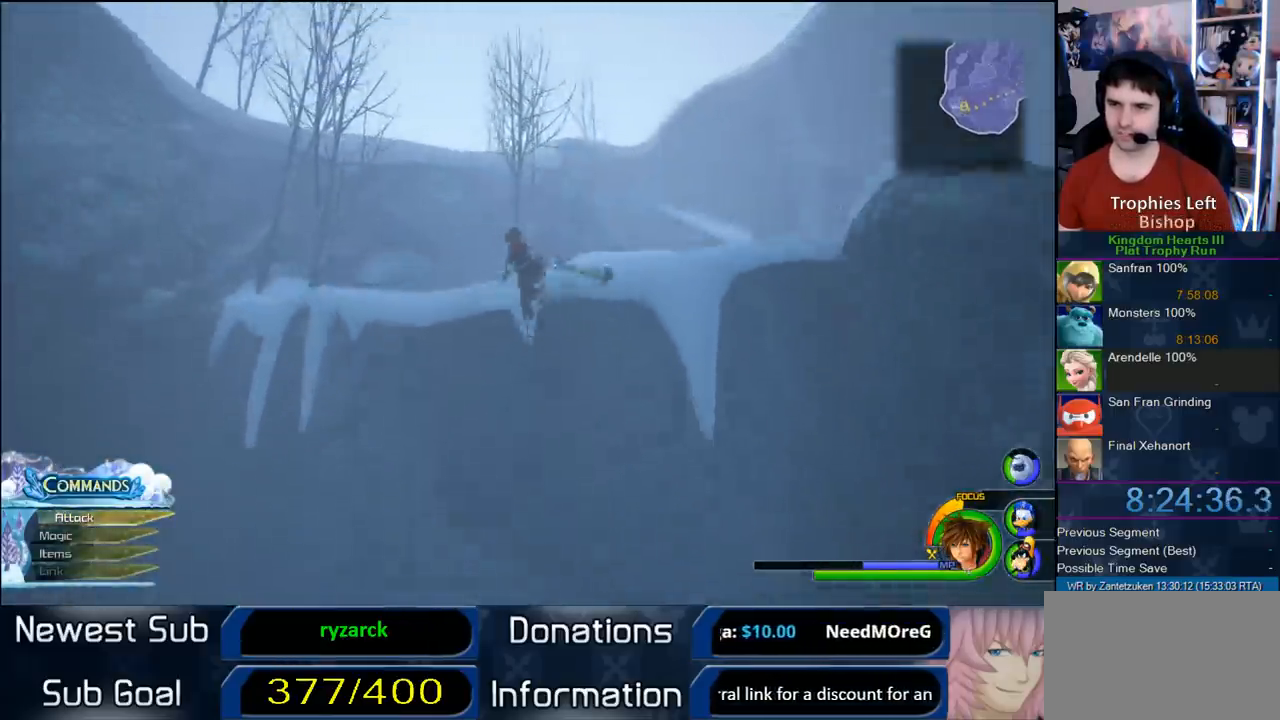
{"buttons": [], "left_stick": "up-right", "right_stick": "center", "events": [[100, "left_stick", "up-right"], [150, "right_stick", "up"], [333, "right_stick", "center"]]}
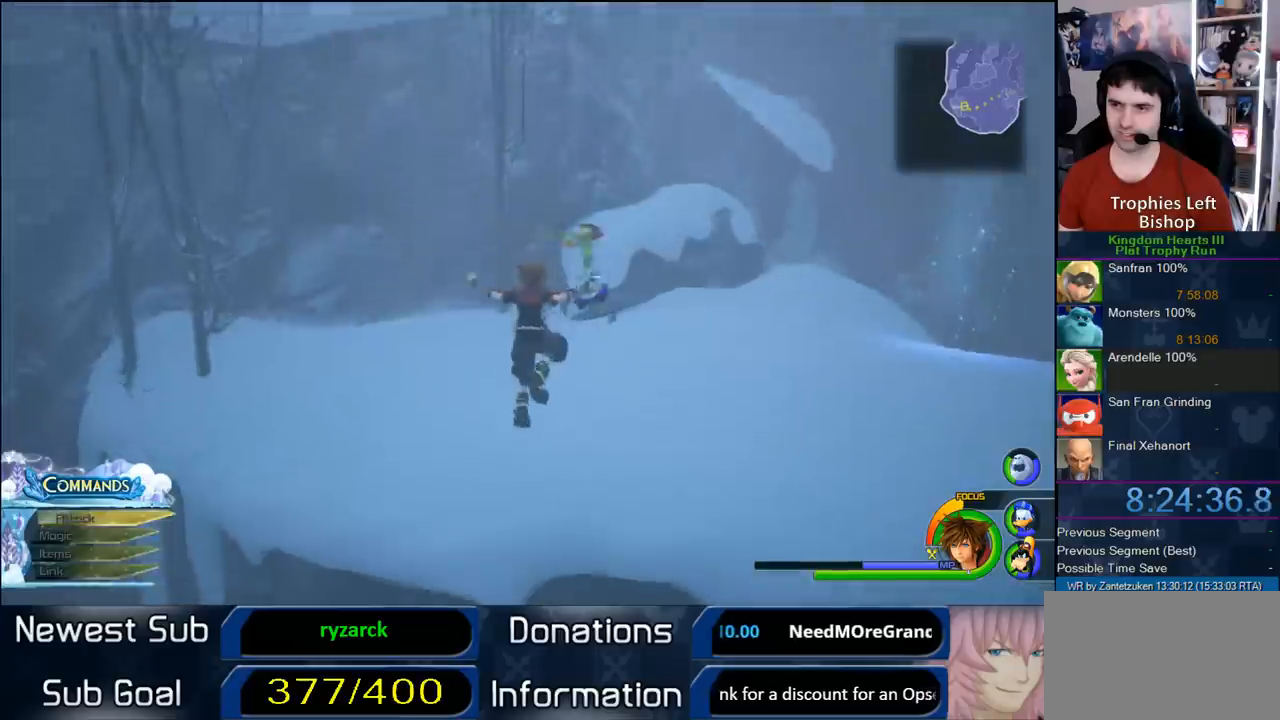
{"buttons": [], "left_stick": "up-right", "right_stick": "center", "events": [[83, "right_stick", "left"], [333, "right_stick", "center"]]}
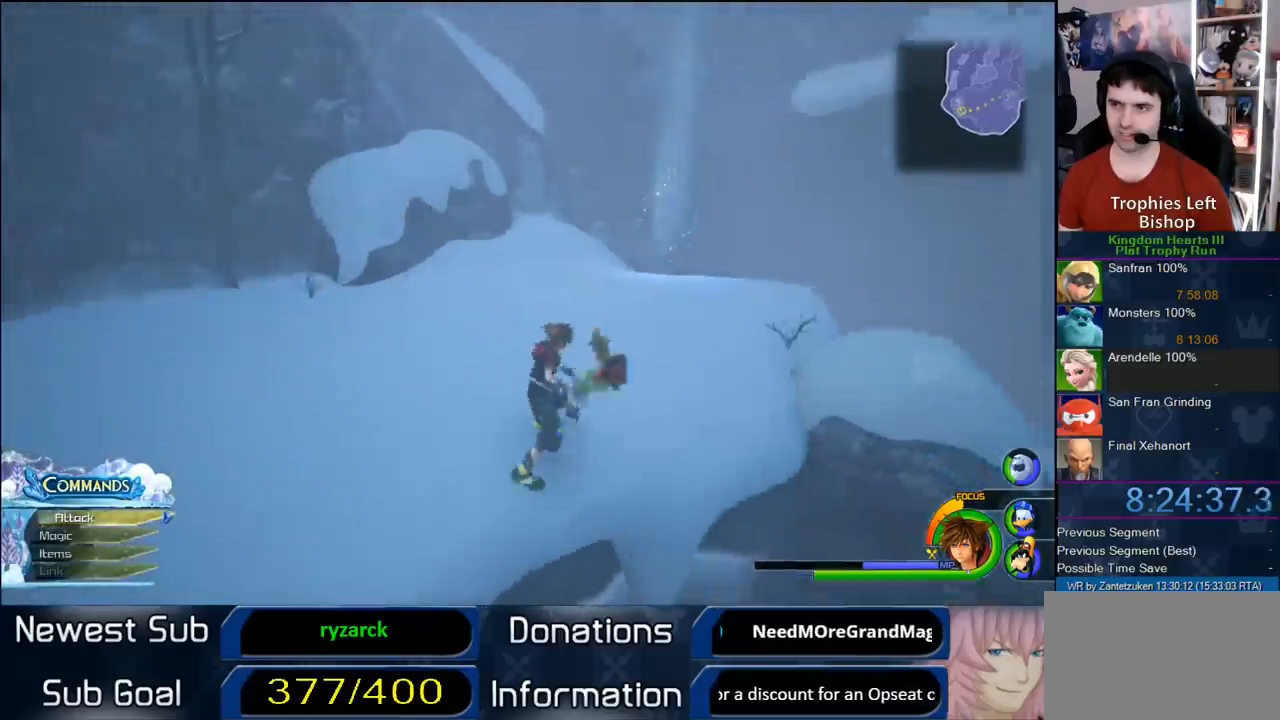
{"buttons": [], "left_stick": "up-right", "right_stick": "center", "events": [[100, "right_stick", "right"], [467, "right_stick", "center"]]}
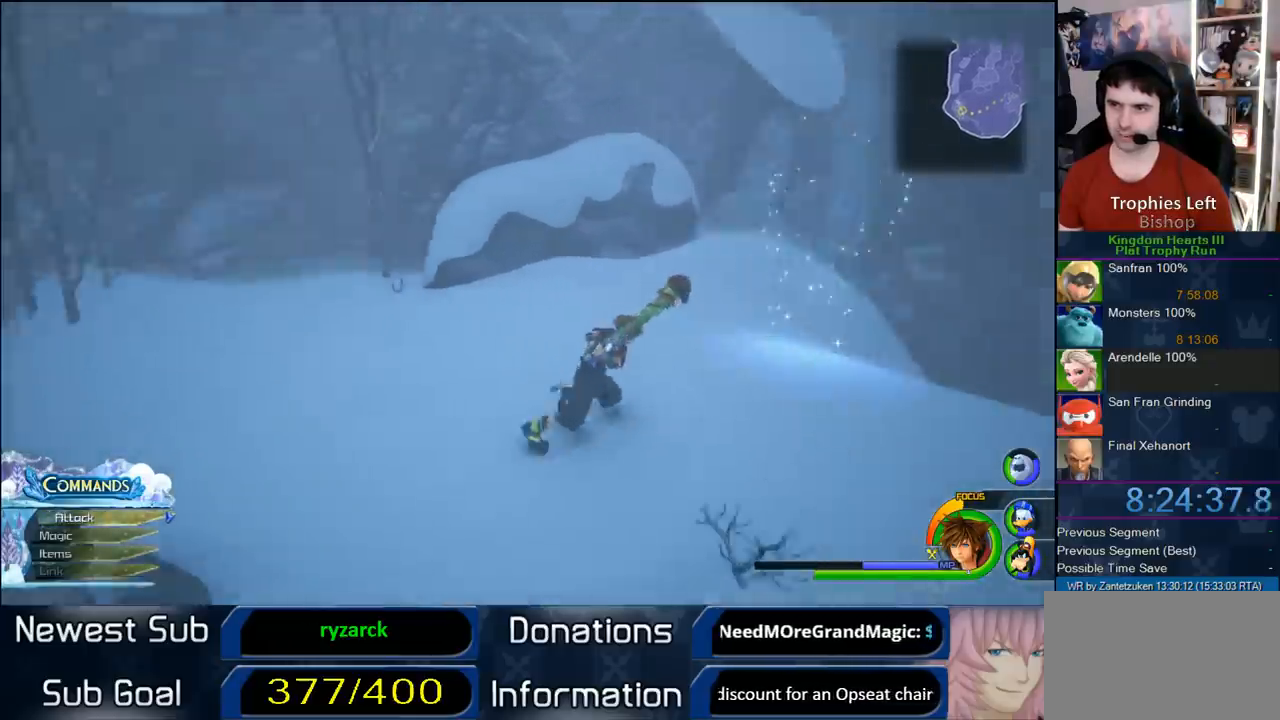
{"buttons": [], "left_stick": "center", "right_stick": "center", "events": [[283, "left_stick", "center"], [283, "right_stick", "up-right"], [500, "right_stick", "center"]]}
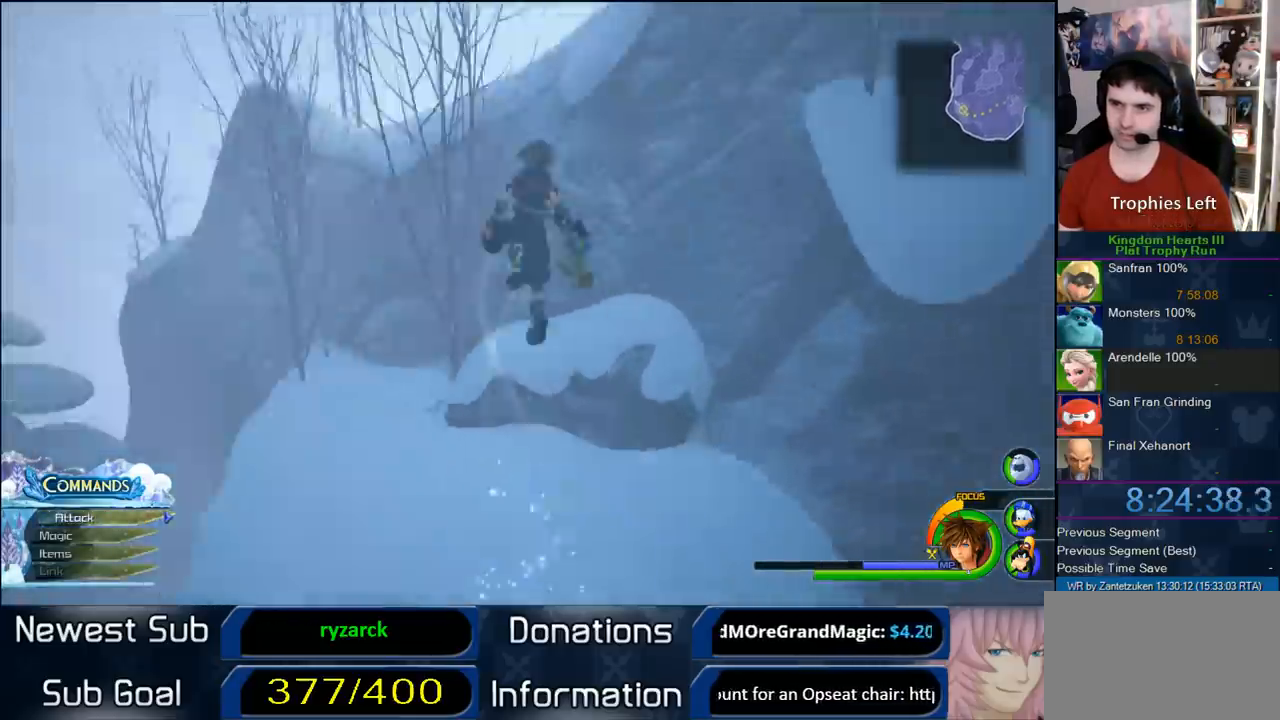
{"buttons": [], "left_stick": "center", "right_stick": "up-right", "events": [[483, "right_stick", "up-right"]]}
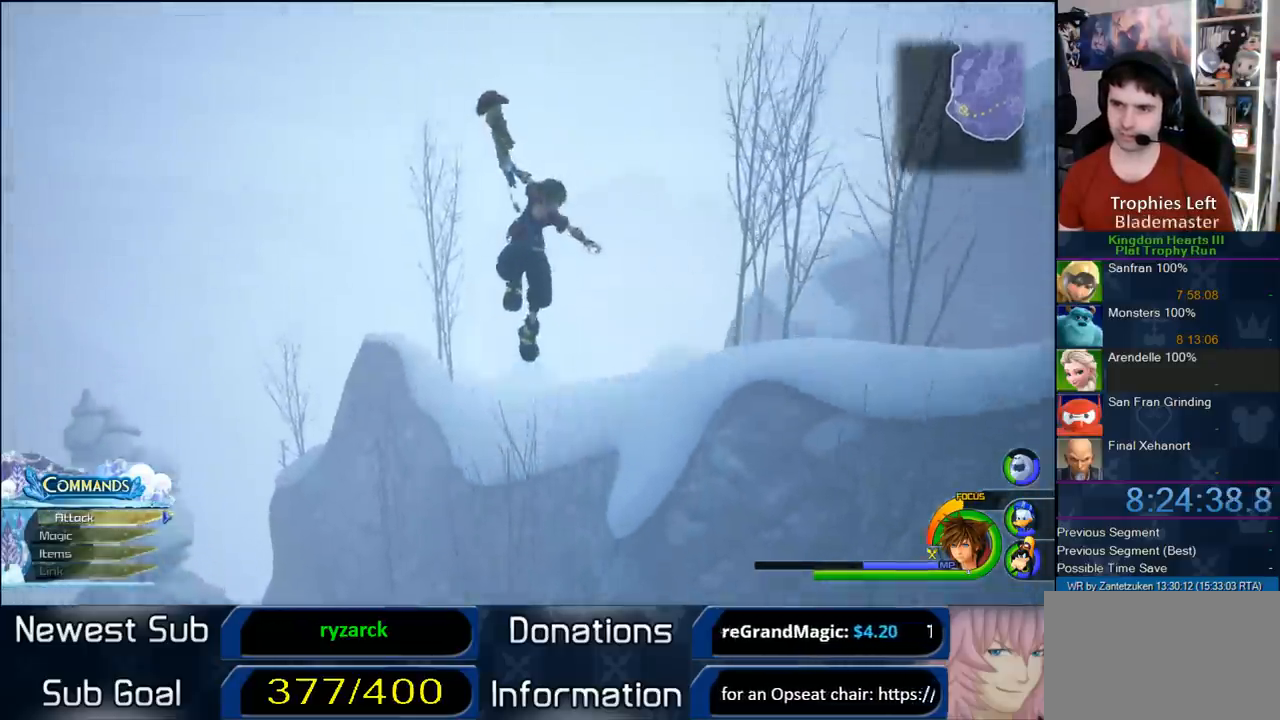
{"buttons": [], "left_stick": "up-left", "right_stick": "up-right", "events": [[150, "right_stick", "center"], [483, "left_stick", "up-left"], [483, "right_stick", "up-right"]]}
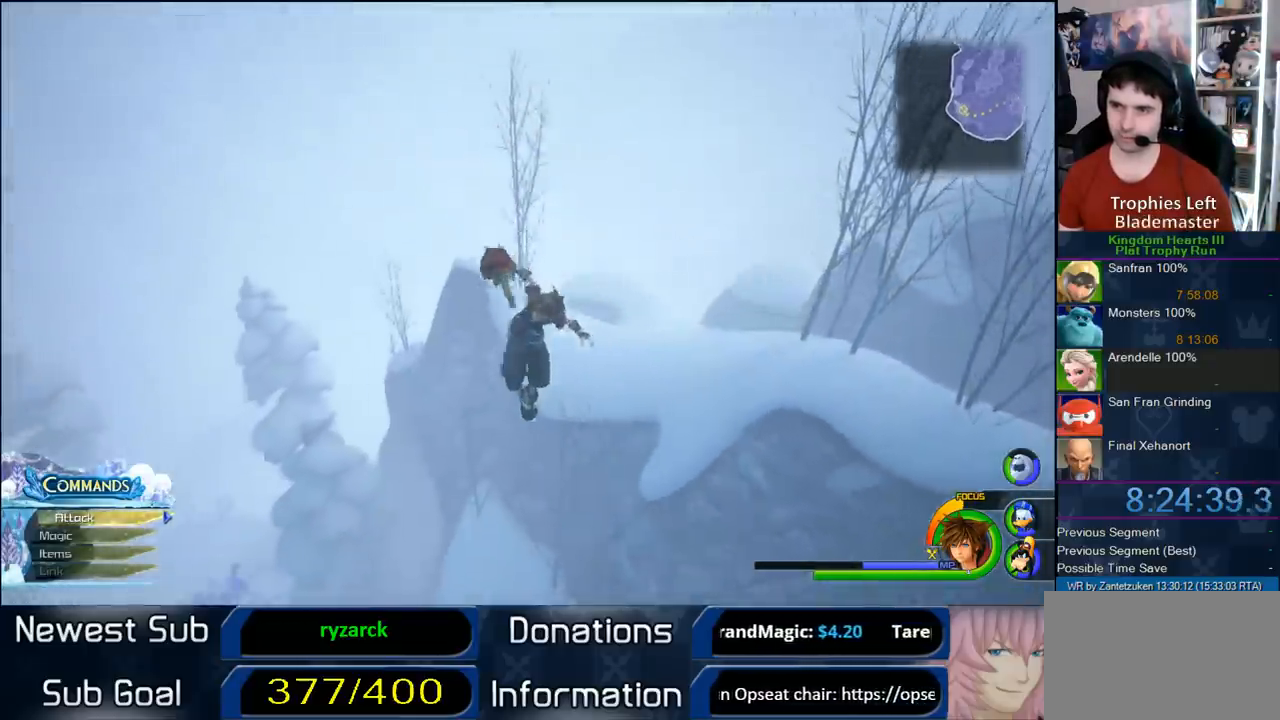
{"buttons": [], "left_stick": "up-left", "right_stick": "center", "events": [[233, "right_stick", "center"], [300, "SQUARE", "down"], [400, "SQUARE", "up"]]}
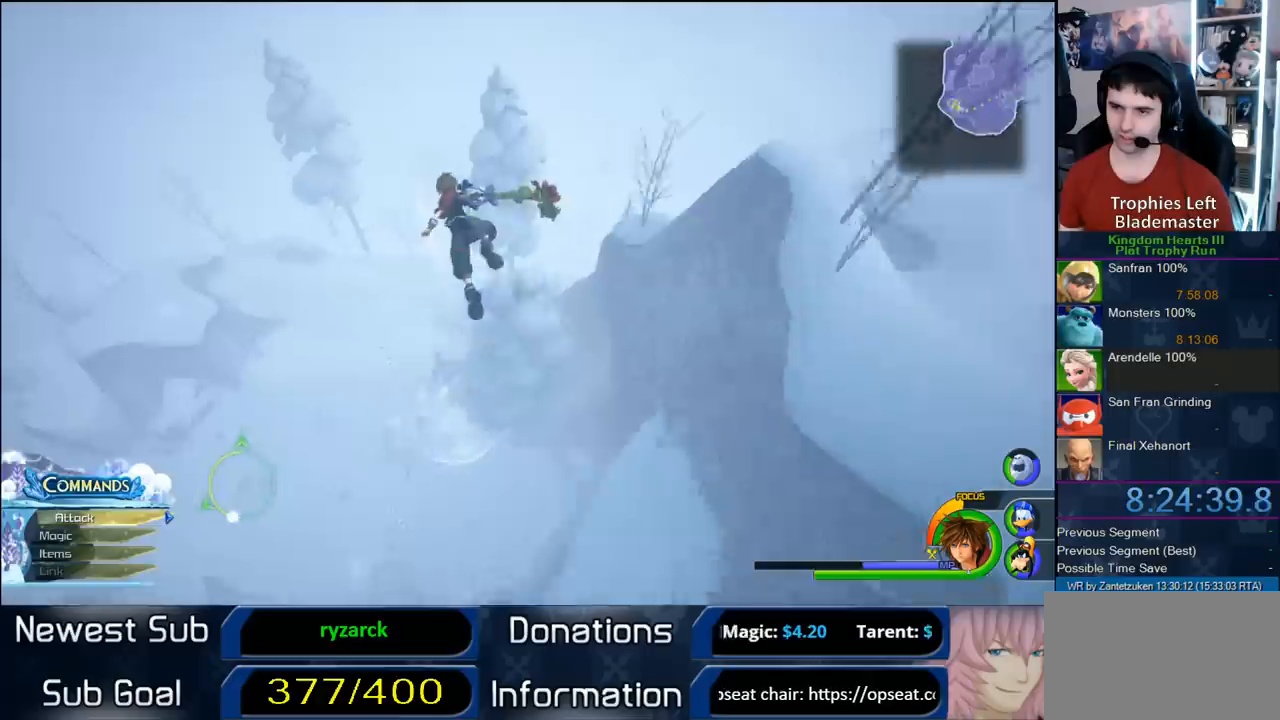
{"buttons": [], "left_stick": "up-left", "right_stick": "center", "events": [[133, "right_stick", "right"], [367, "right_stick", "center"]]}
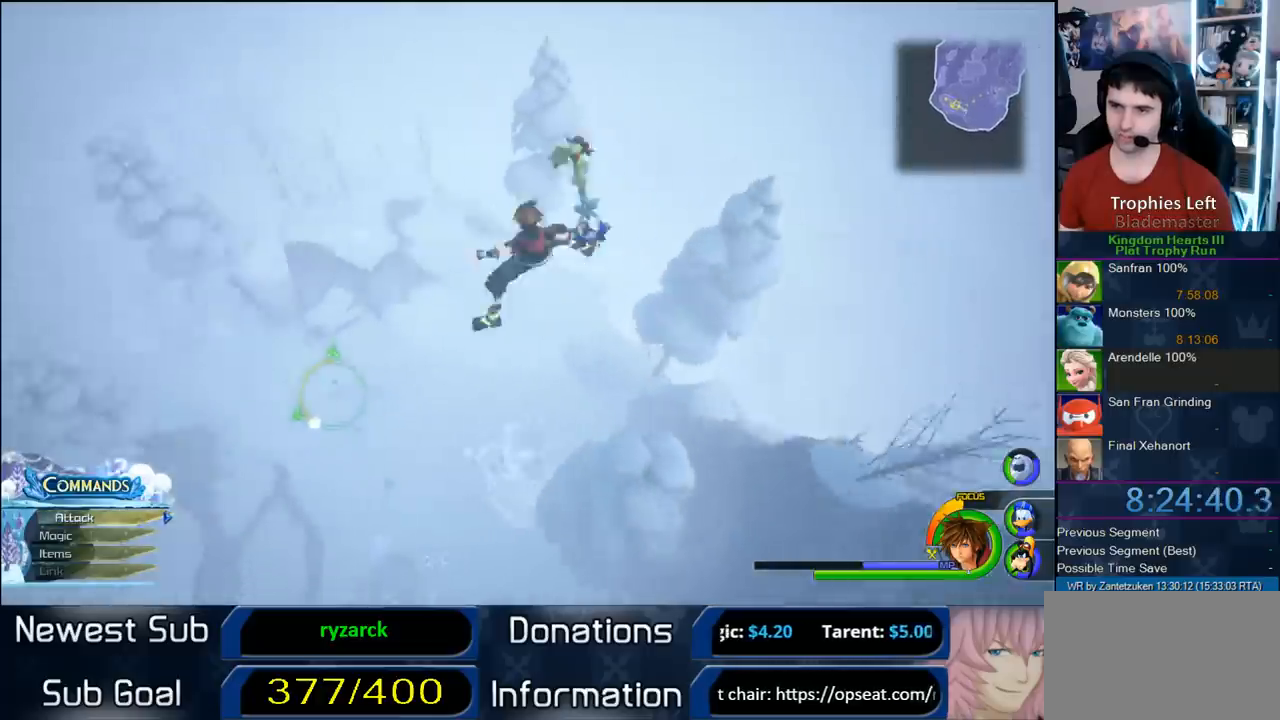
{"buttons": ["CROSS"], "left_stick": "up-left", "right_stick": "center", "events": [[117, "CROSS", "down"]]}
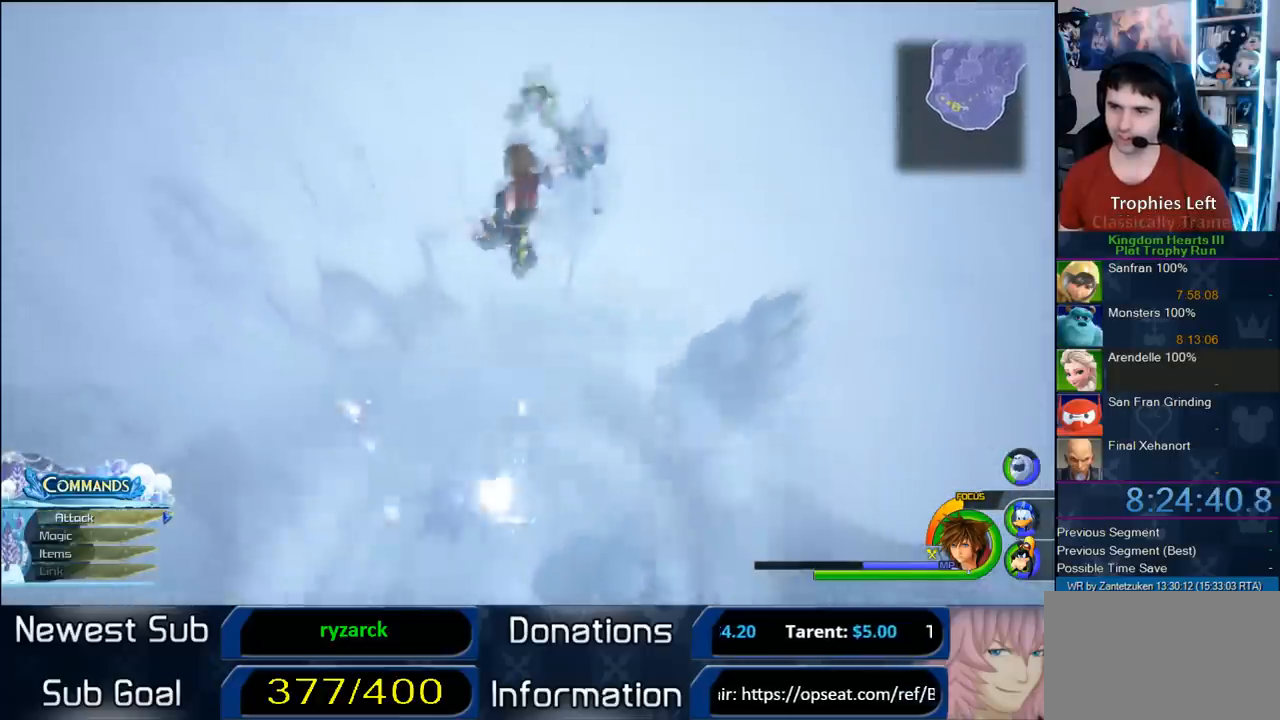
{"buttons": ["CROSS"], "left_stick": "up", "right_stick": "center", "events": [[233, "left_stick", "up"]]}
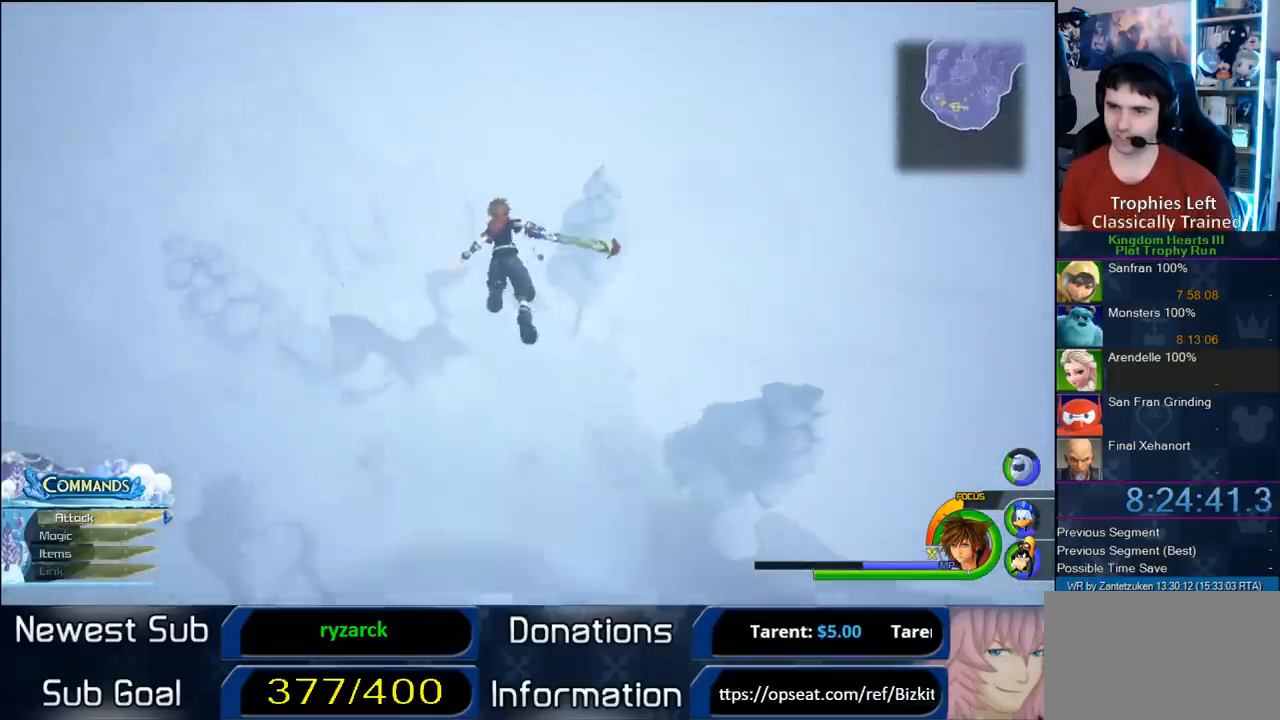
{"buttons": ["CROSS"], "left_stick": "up", "right_stick": "center", "events": [[100, "right_stick", "right"], [133, "left_stick", "up-left"], [417, "left_stick", "up"], [417, "right_stick", "center"]]}
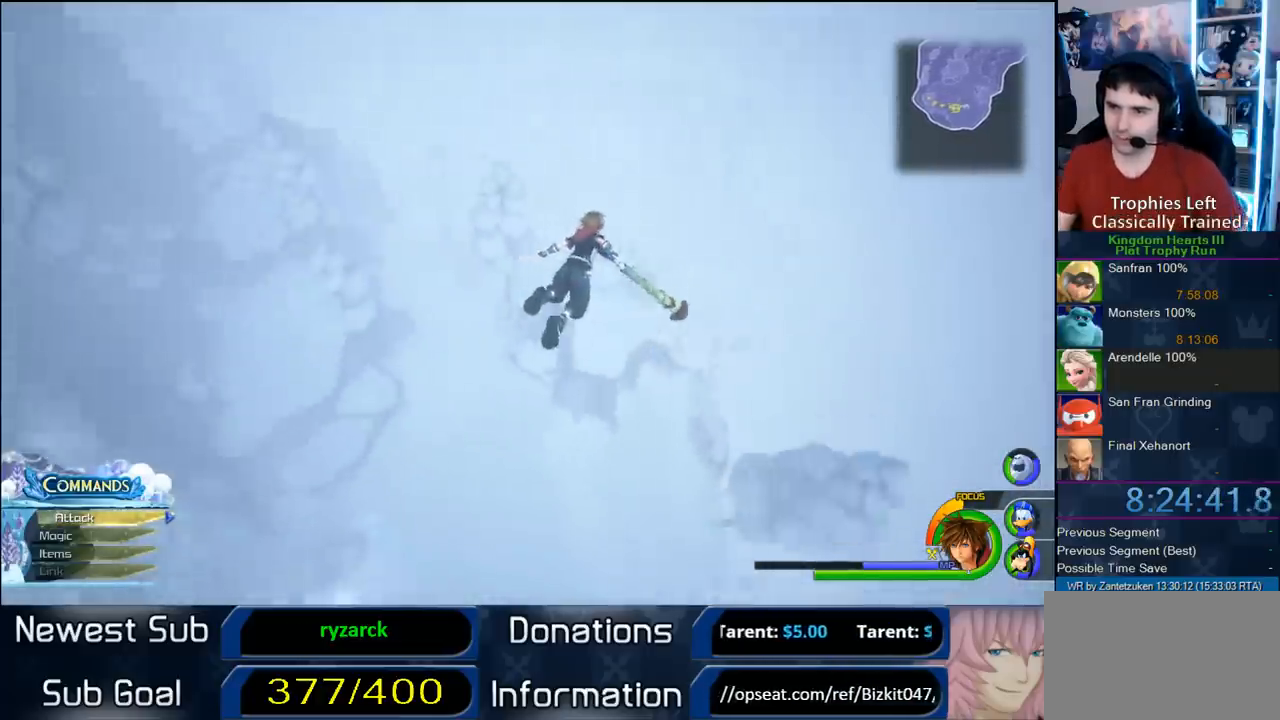
{"buttons": [], "left_stick": "up", "right_stick": "center", "events": [[383, "CROSS", "up"]]}
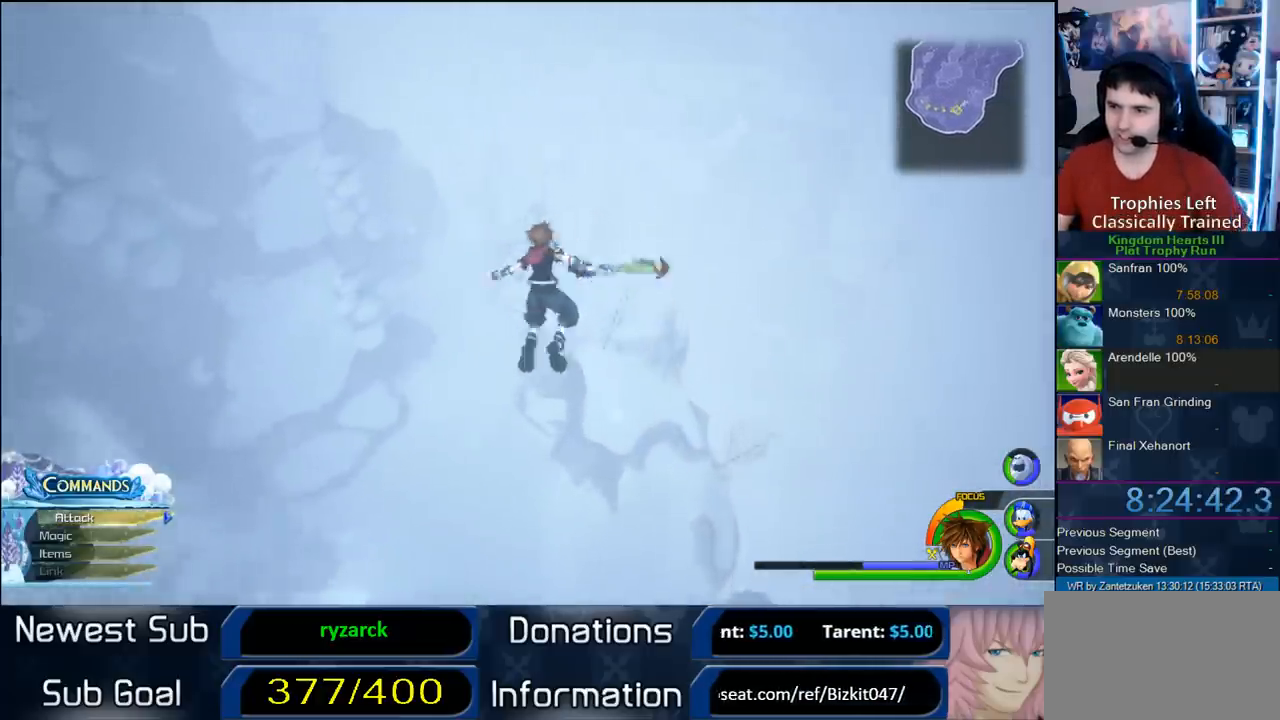
{"buttons": [], "left_stick": "up-right", "right_stick": "center", "events": [[150, "right_stick", "right"], [350, "right_stick", "center"], [500, "left_stick", "up-right"]]}
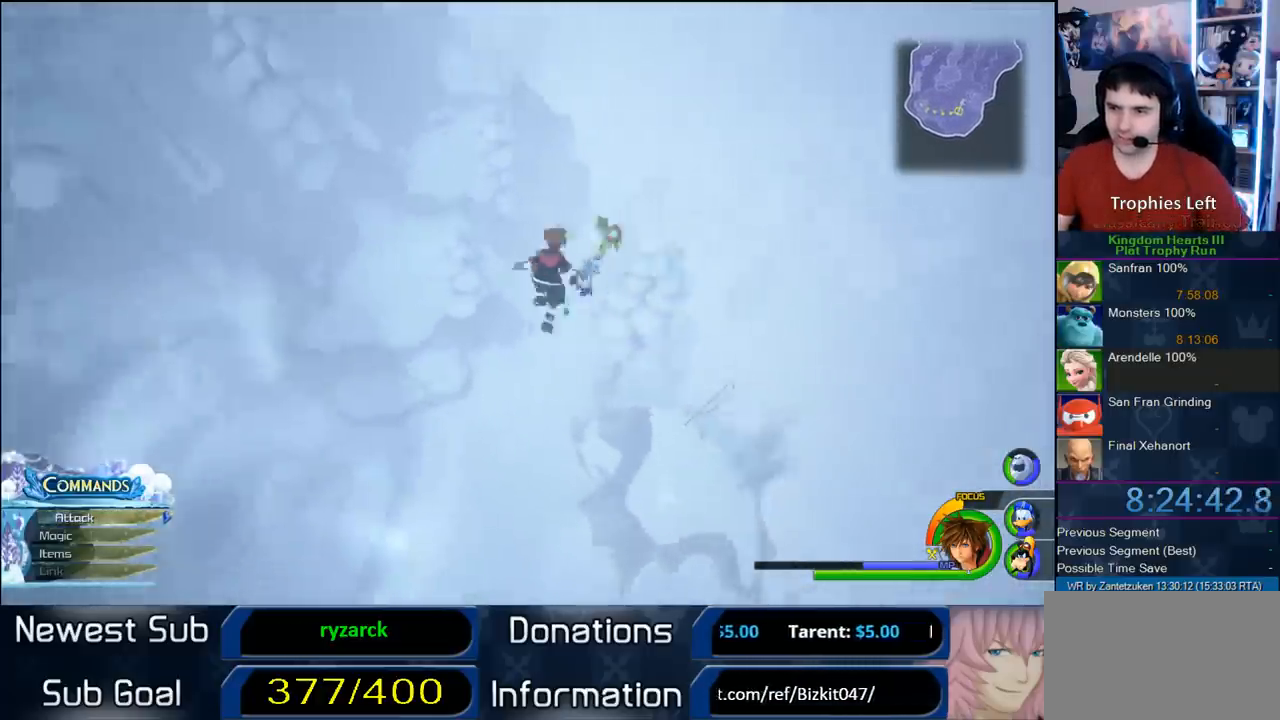
{"buttons": [], "left_stick": "up-right", "right_stick": "center", "events": []}
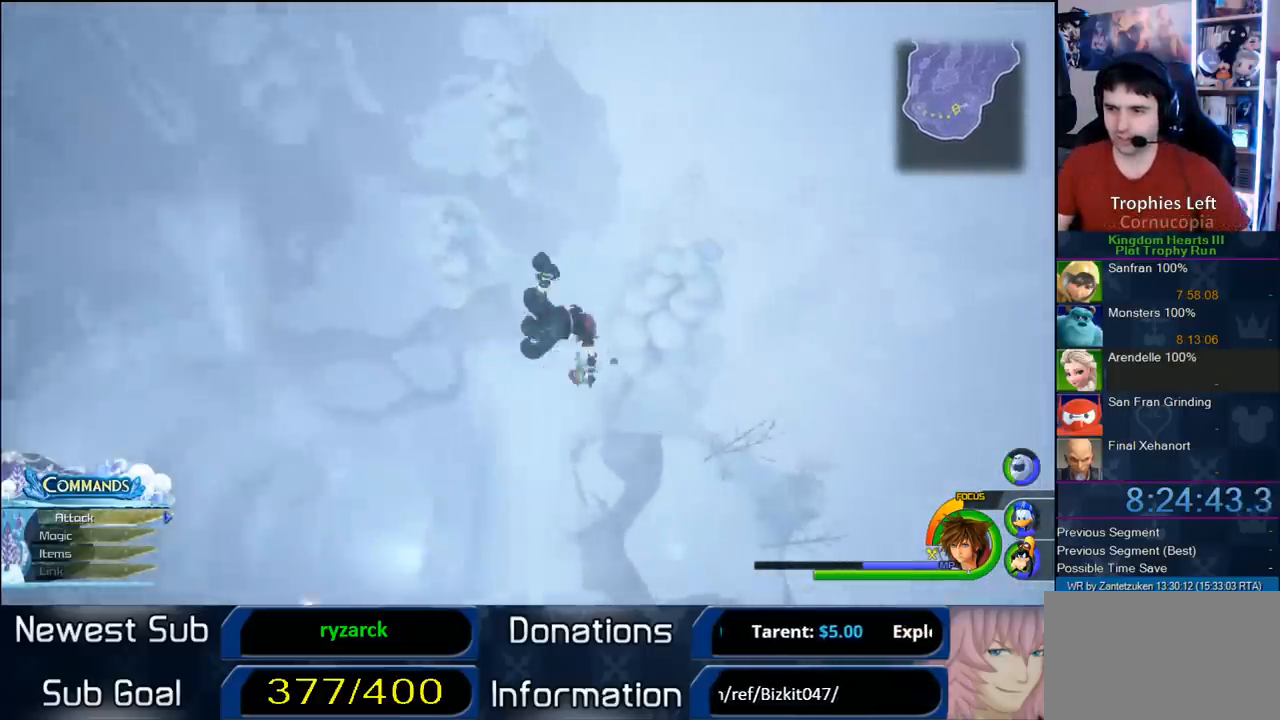
{"buttons": [], "left_stick": "up", "right_stick": "center", "events": [[167, "left_stick", "up"], [333, "SQUARE", "down"], [450, "SQUARE", "up"]]}
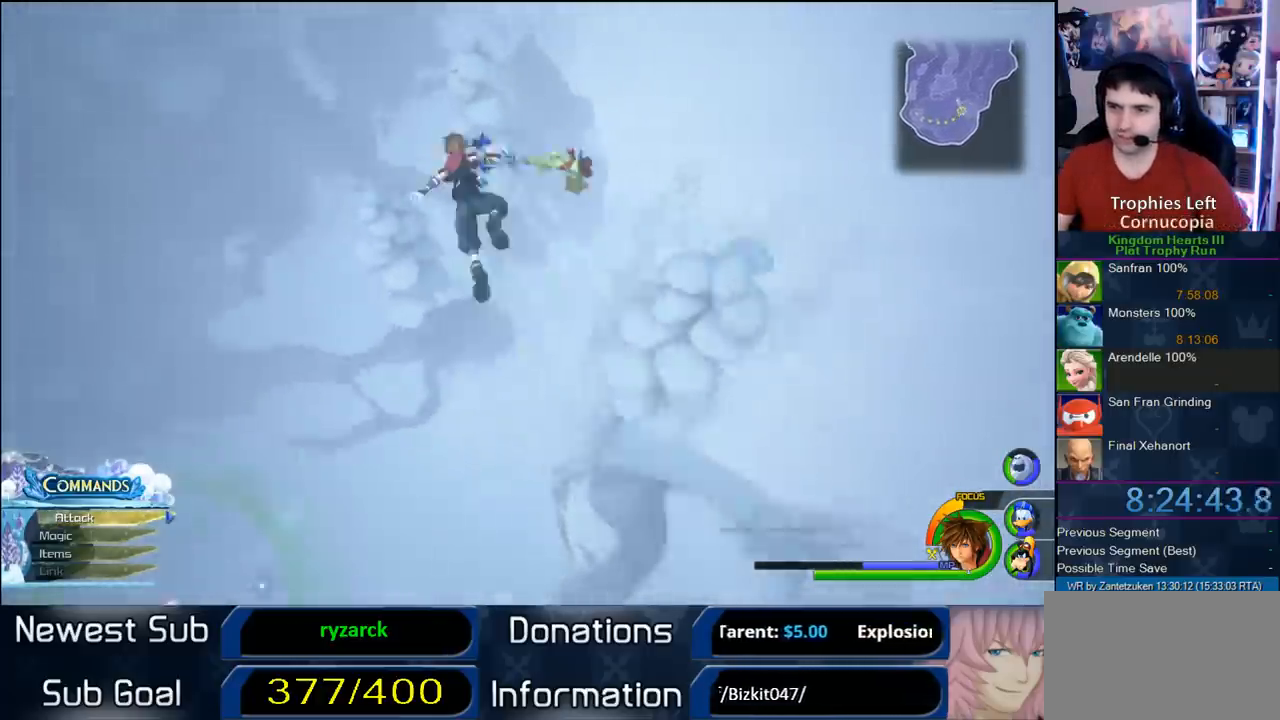
{"buttons": [], "left_stick": "up", "right_stick": "center", "events": []}
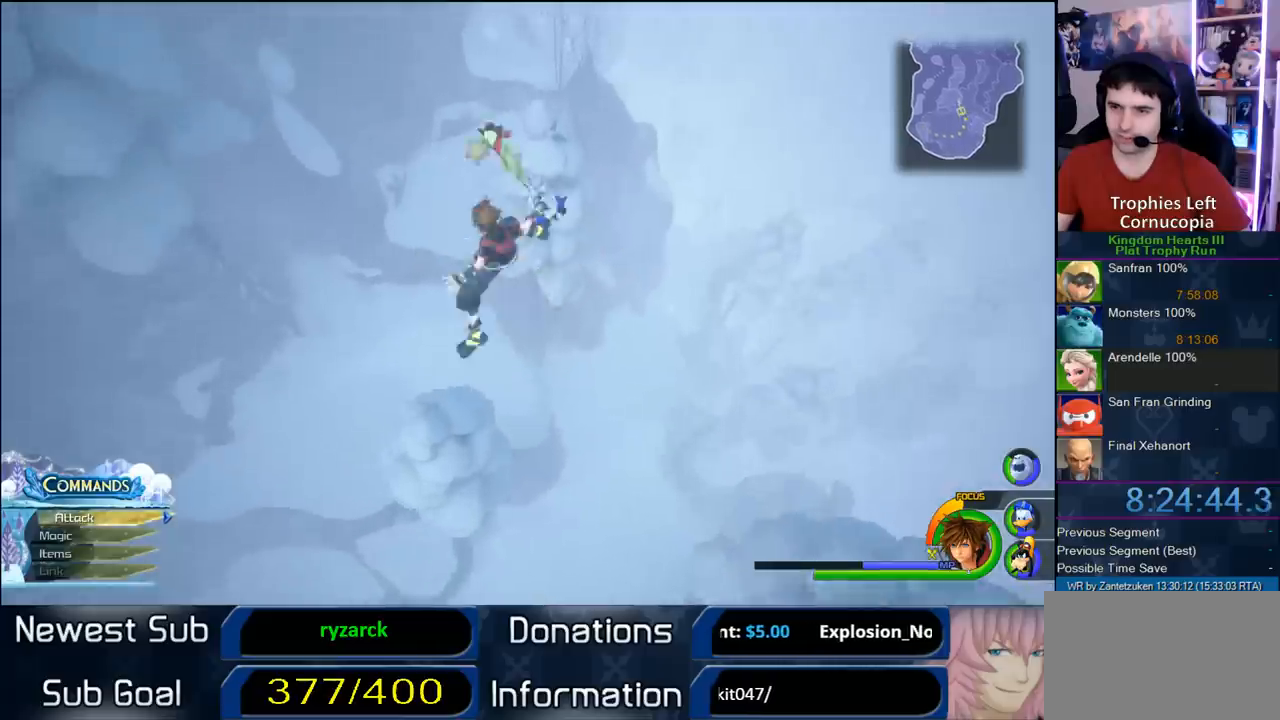
{"buttons": [], "left_stick": "up-right", "right_stick": "center", "events": [[283, "left_stick", "up-right"]]}
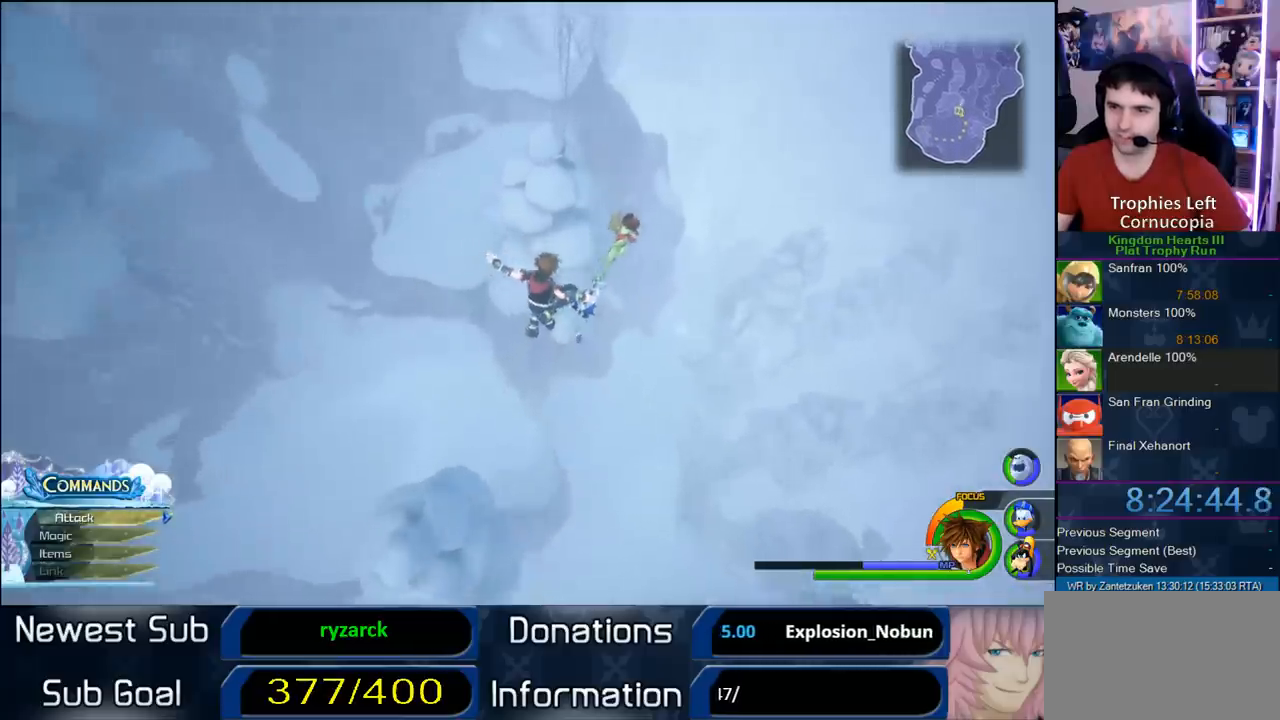
{"buttons": [], "left_stick": "up-right", "right_stick": "center", "events": [[133, "SQUARE", "down"], [200, "SQUARE", "up"]]}
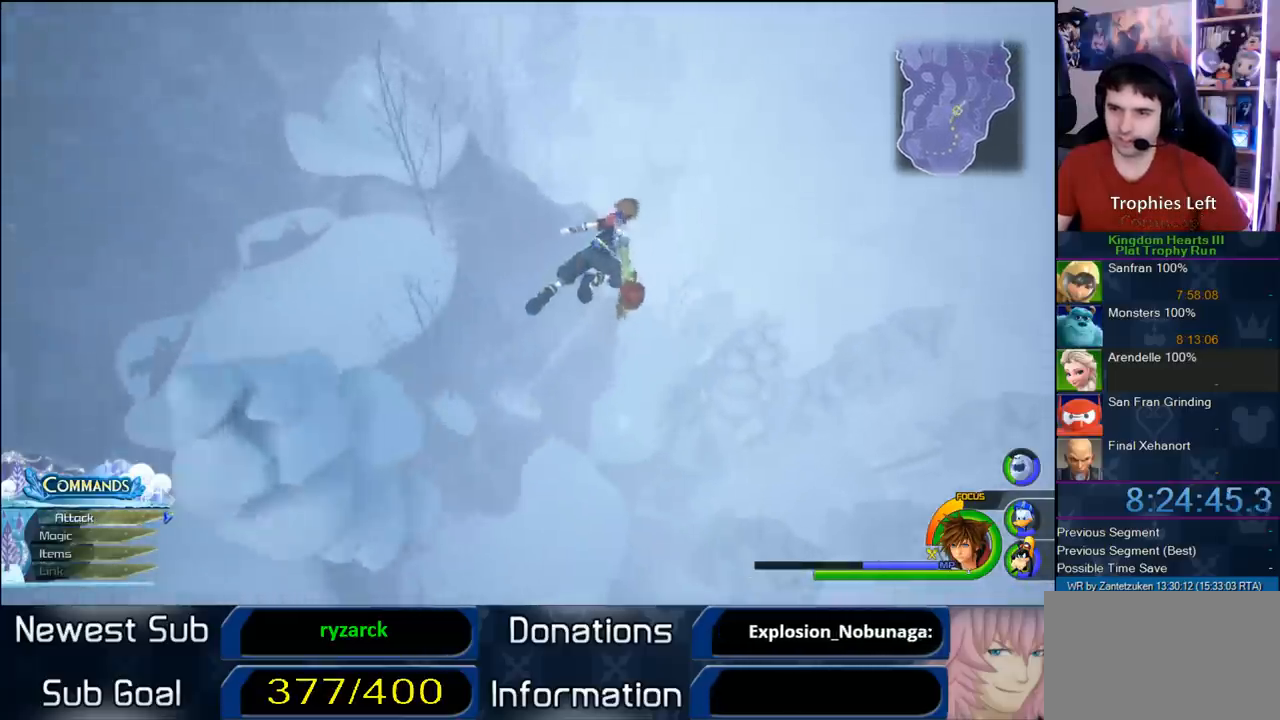
{"buttons": [], "left_stick": "up-right", "right_stick": "right", "events": [[400, "right_stick", "right"]]}
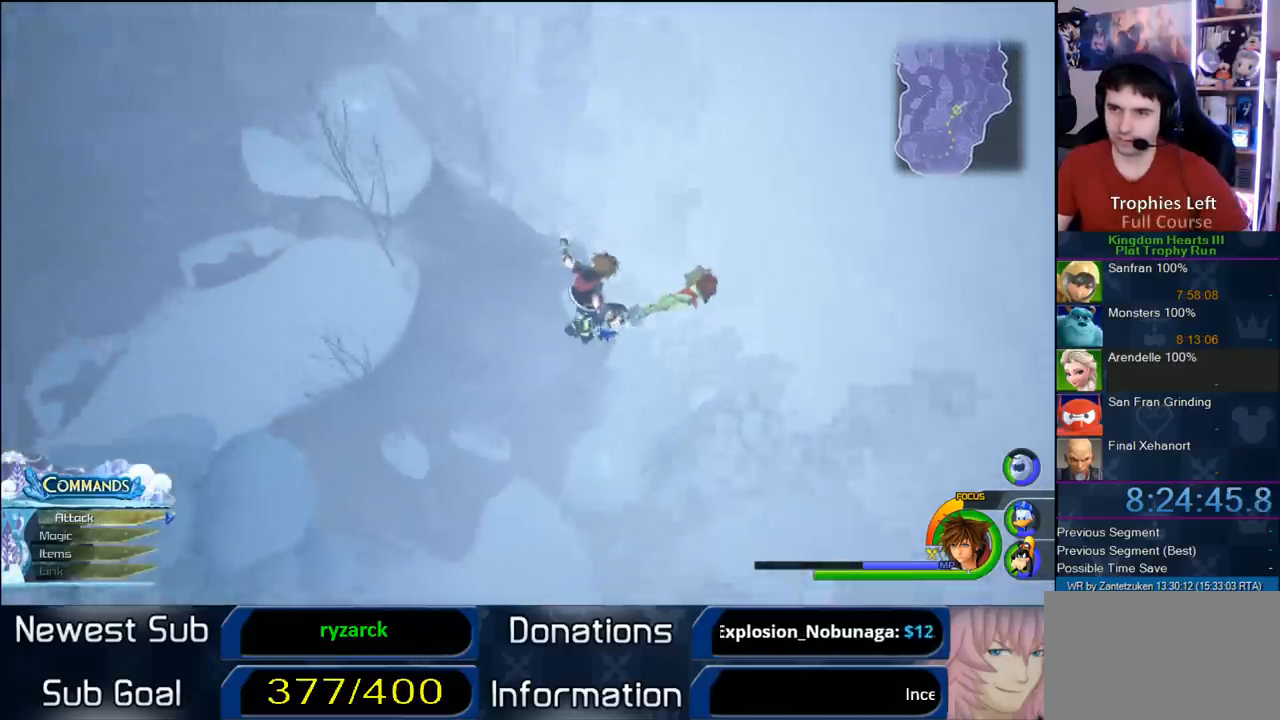
{"buttons": [], "left_stick": "right", "right_stick": "center", "events": [[217, "left_stick", "right"], [233, "right_stick", "center"], [283, "SQUARE", "down"], [467, "SQUARE", "up"]]}
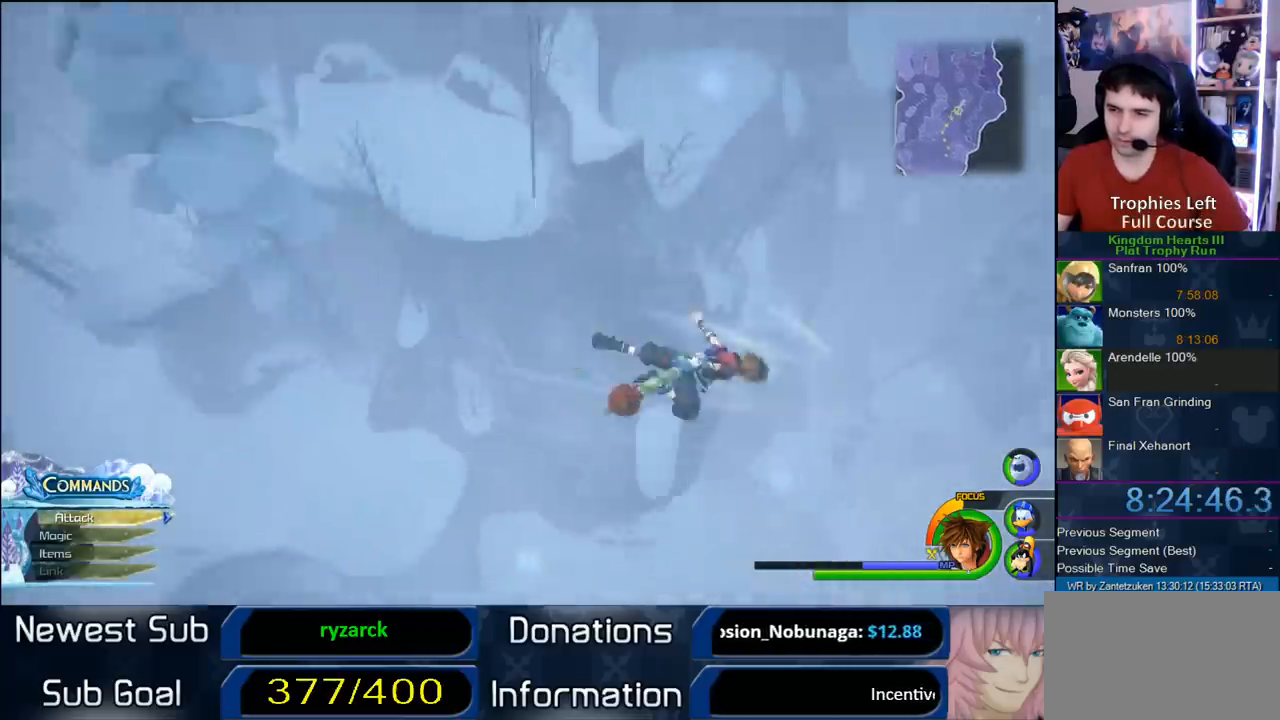
{"buttons": [], "left_stick": "right", "right_stick": "center", "events": []}